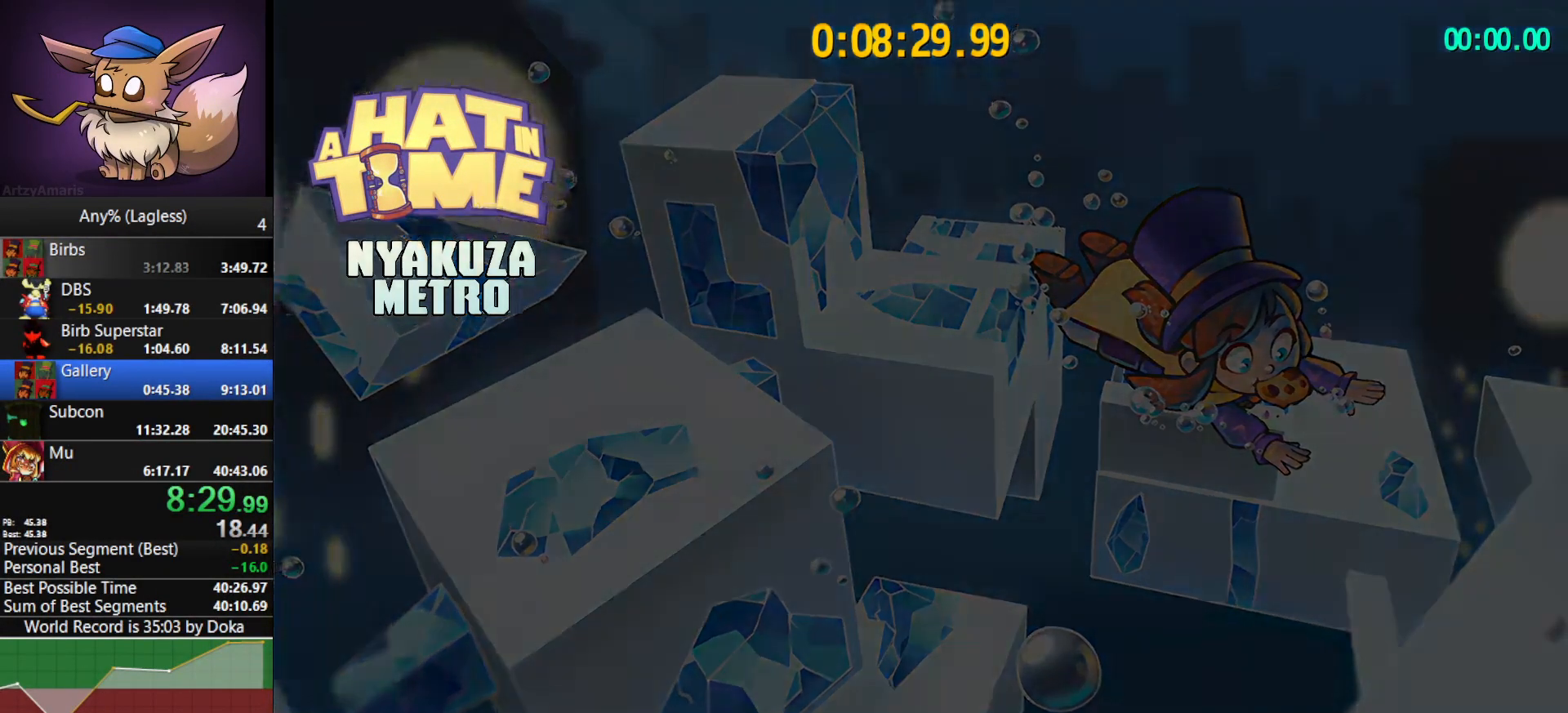
Gameplay with keyboard and mouse; each line is a JSON object with the keys and mouse buttons held at the frame after it. "events" lists presses ("down") and releases ("up") of "1", "2", "3", "4", "5", "a", "alt", "c", "caps_lock", "ctrl", "d", "e", "f", "g", "q", "r", "s", "shift", "space", "t", "tab", "v", "w", "x", "z", "mouse_left", "mouse_wheel" and "mouse_right" between this image and that frame as [ms after this image, input, new state], when the widget could be followed in between. "mouse_left", "mouse_wheel", "mouse_right" = the "left", "wheel", "right" buttons of the "mouse" list. No other keys are recorded. "wheel" means that the mouse wheel is clicked or scrolled. "mouse_move" is the direction in which the mouse moves at that frame (one of eight, or "still"), when it could be read.
{"keys": ["w"], "mouse": [], "mouse_move": "still", "events": []}
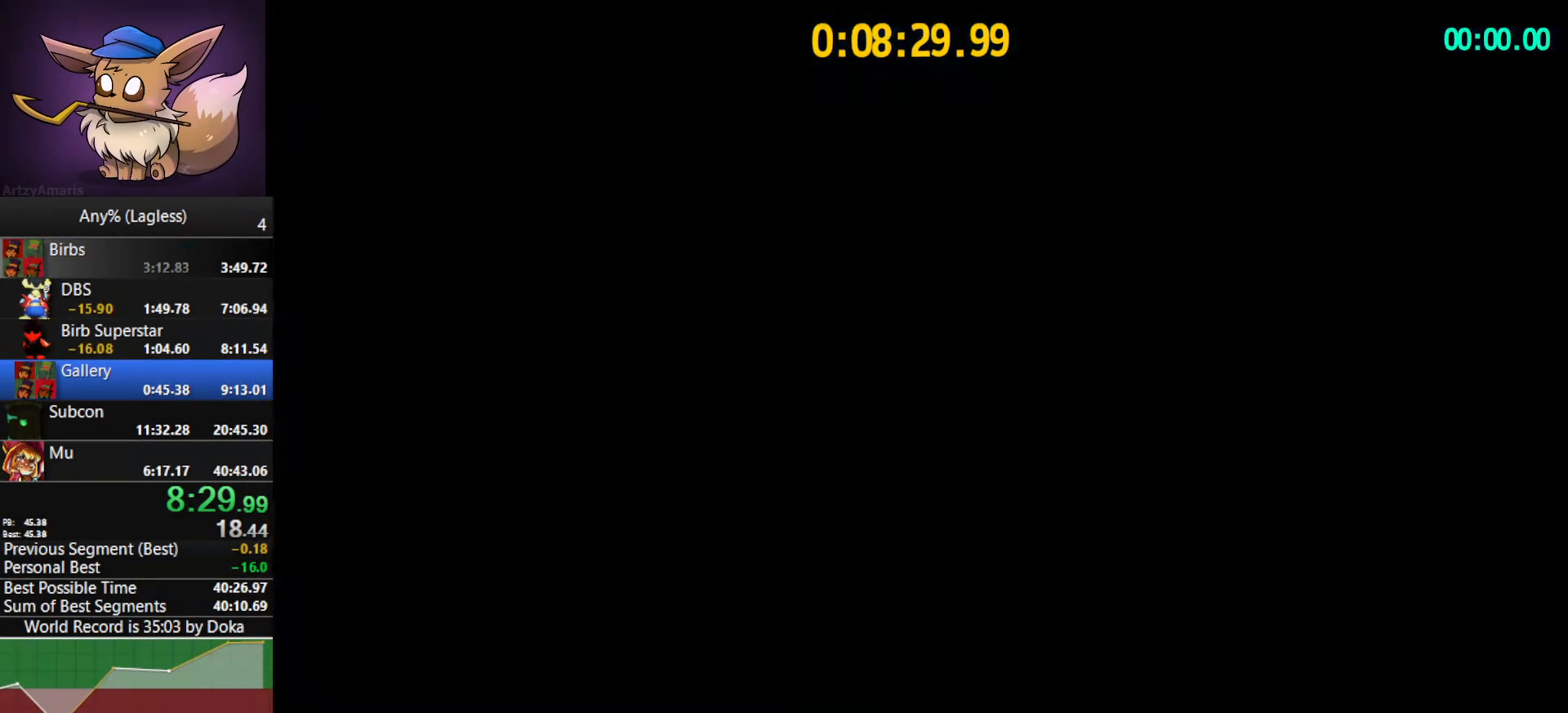
{"keys": ["w"], "mouse": [], "mouse_move": "still", "events": []}
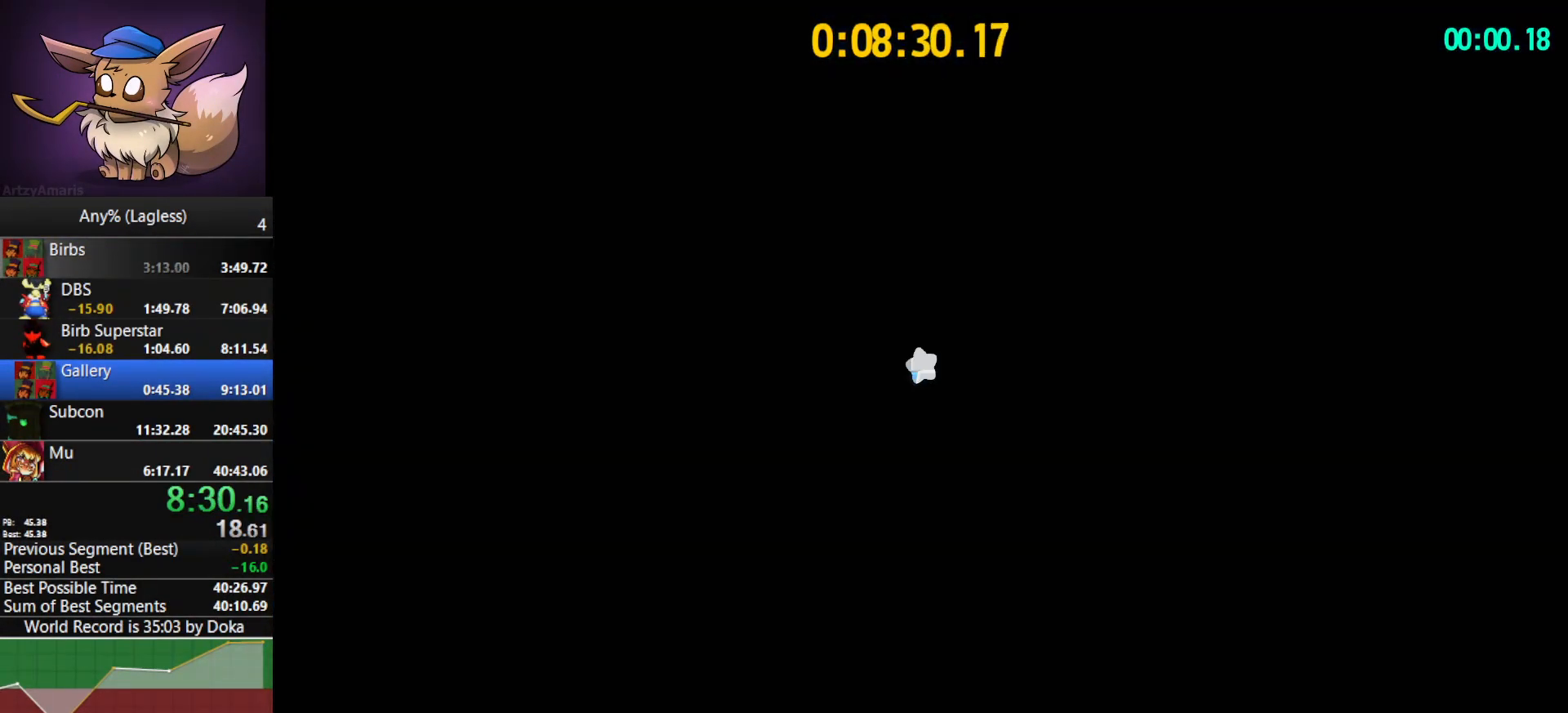
{"keys": ["w"], "mouse": [], "mouse_move": "still", "events": [[183, "a", "down"], [183, "space", "down"], [317, "space", "up"], [367, "a", "up"]]}
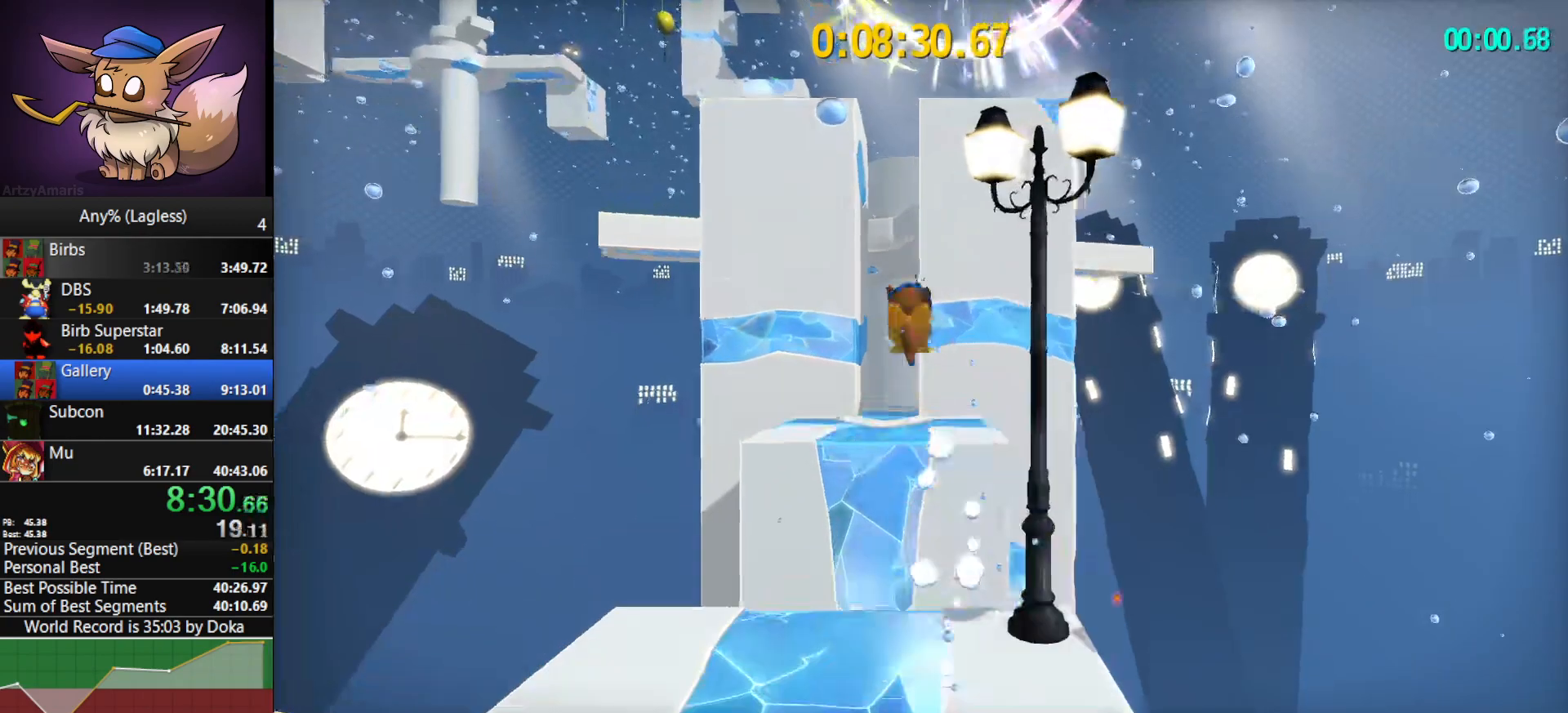
{"keys": ["space", "w"], "mouse": [], "mouse_move": "still", "events": [[433, "space", "down"]]}
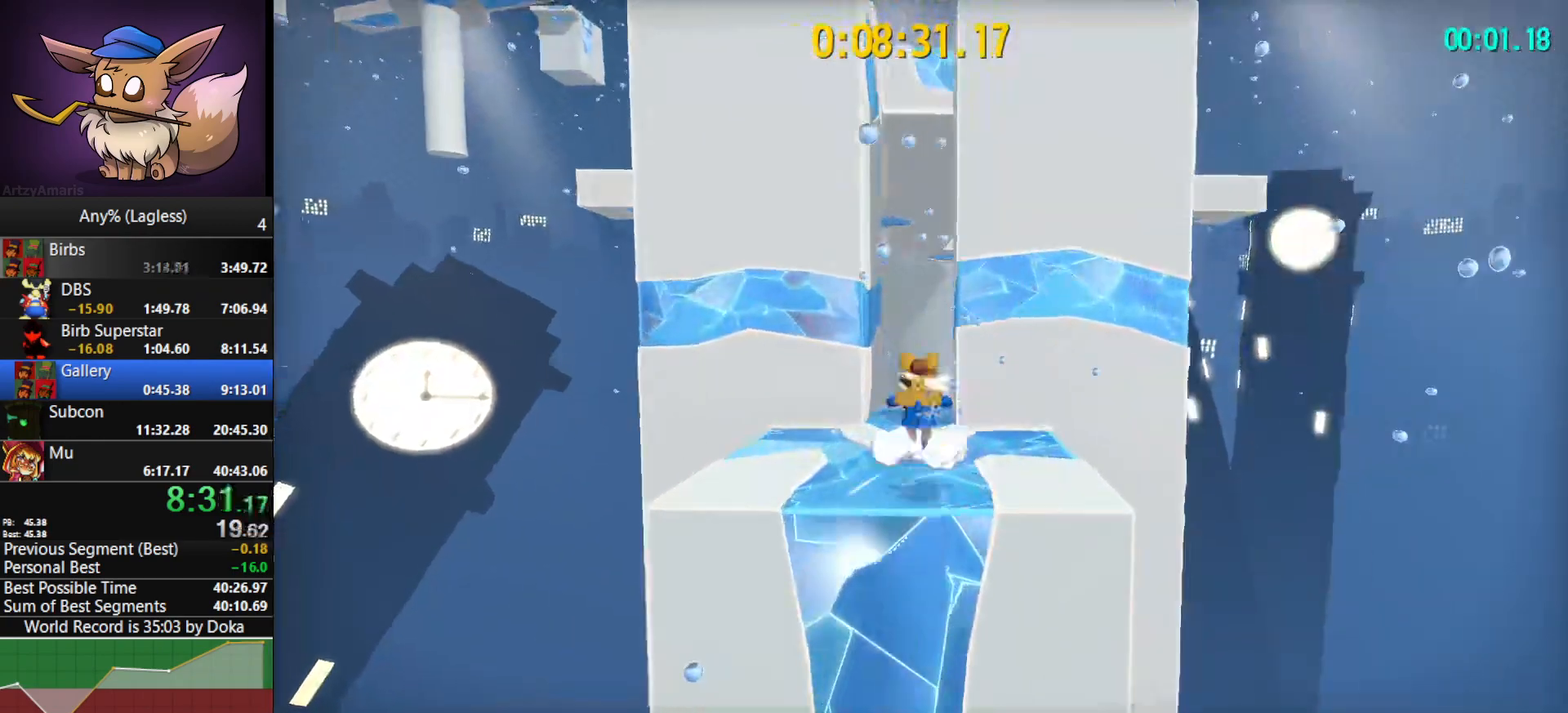
{"keys": ["a", "space", "w"], "mouse": [], "mouse_move": "still", "events": [[167, "a", "down"]]}
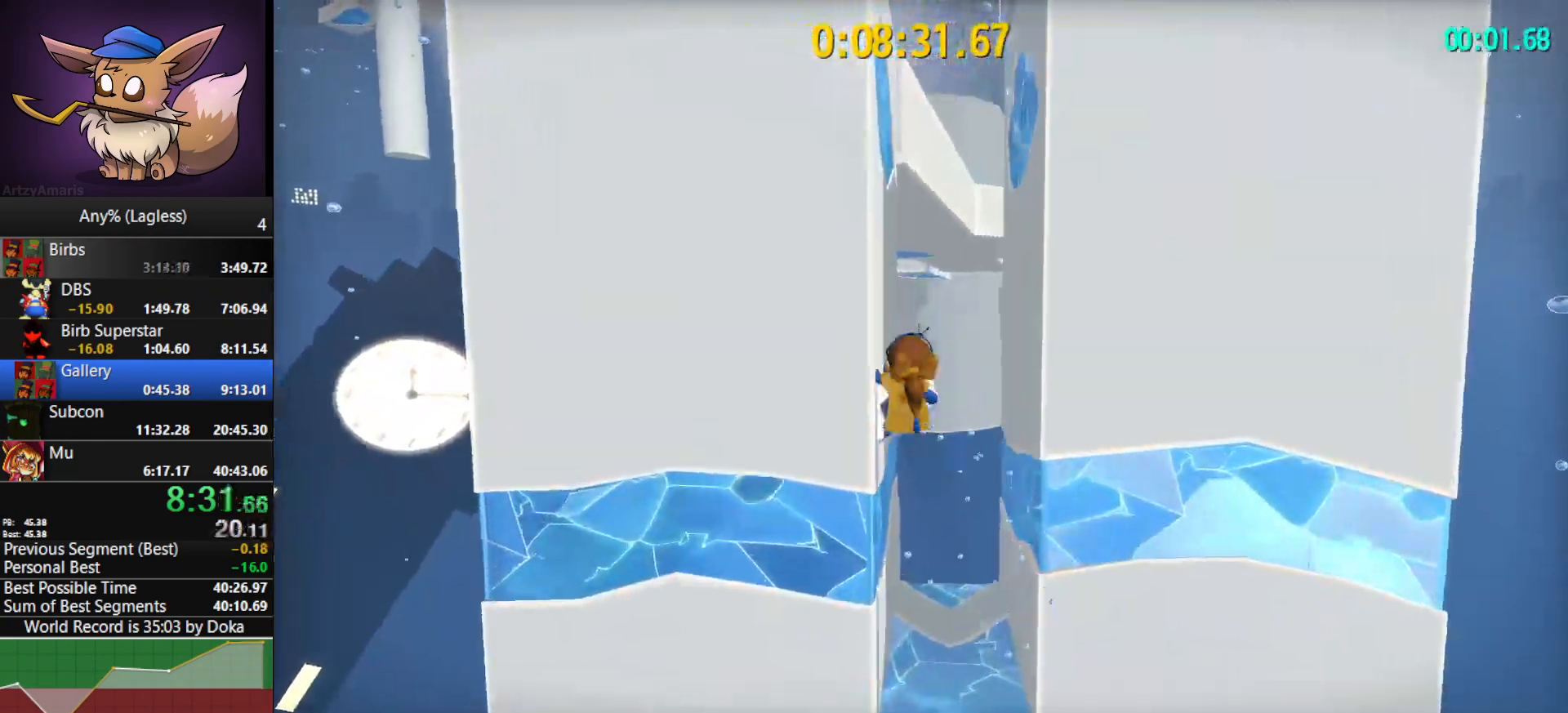
{"keys": ["d", "space", "w"], "mouse": [], "mouse_move": "still", "events": [[83, "d", "down"], [83, "space", "up"], [133, "a", "up"], [183, "space", "down"], [233, "mouse_right", "down"], [467, "mouse_right", "up"]]}
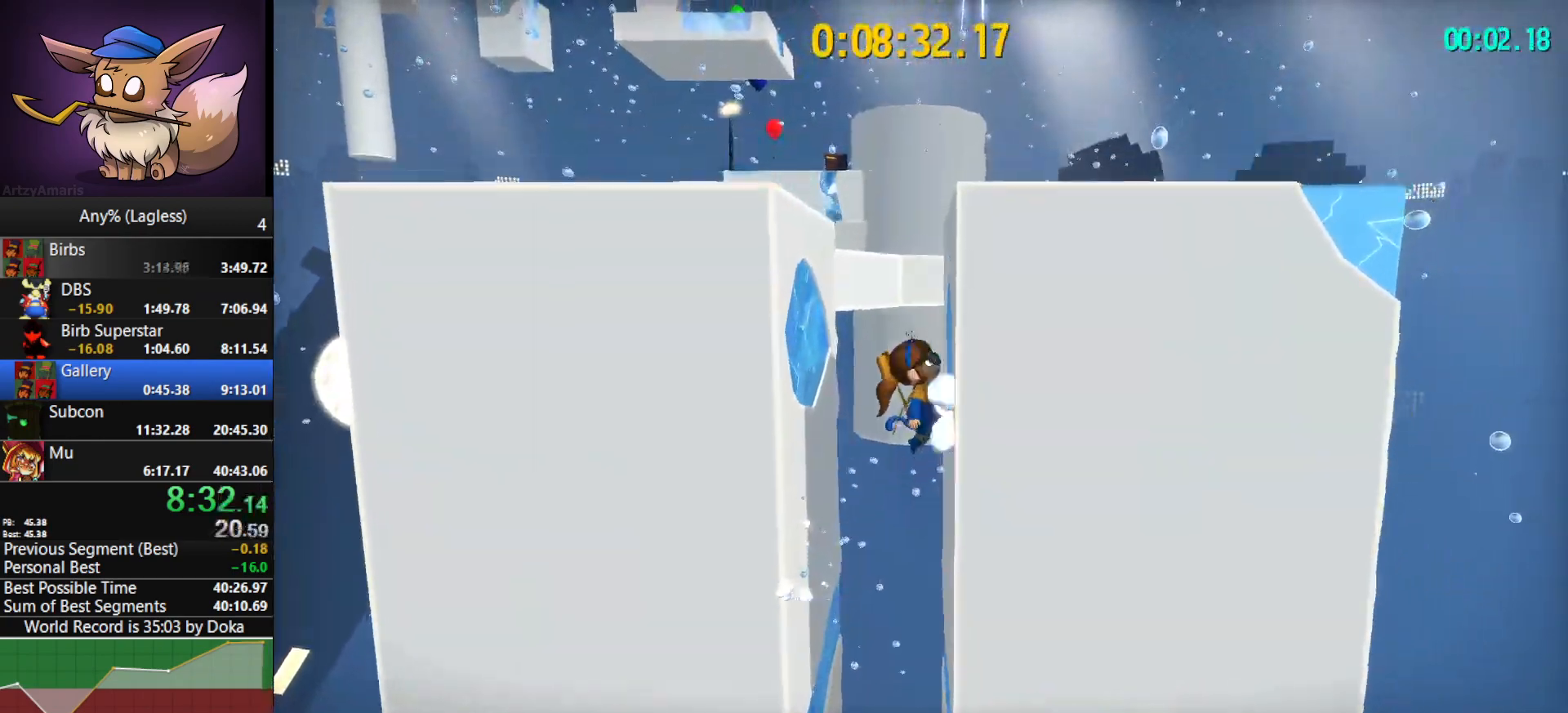
{"keys": ["a", "w"], "mouse": [], "mouse_move": "still", "events": [[383, "d", "up"], [383, "space", "up"], [483, "a", "down"]]}
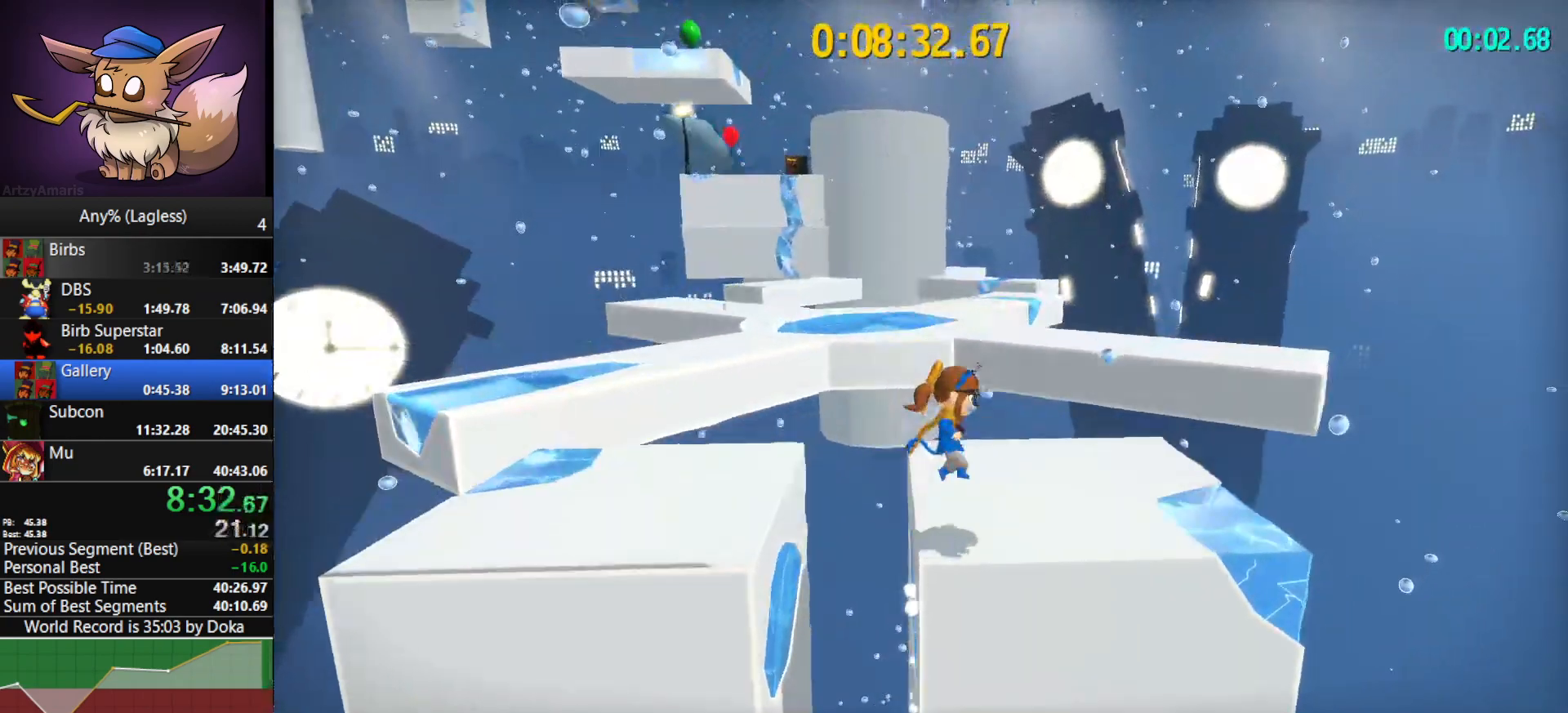
{"keys": ["a", "space", "w"], "mouse": [], "mouse_move": "still", "events": [[350, "space", "down"]]}
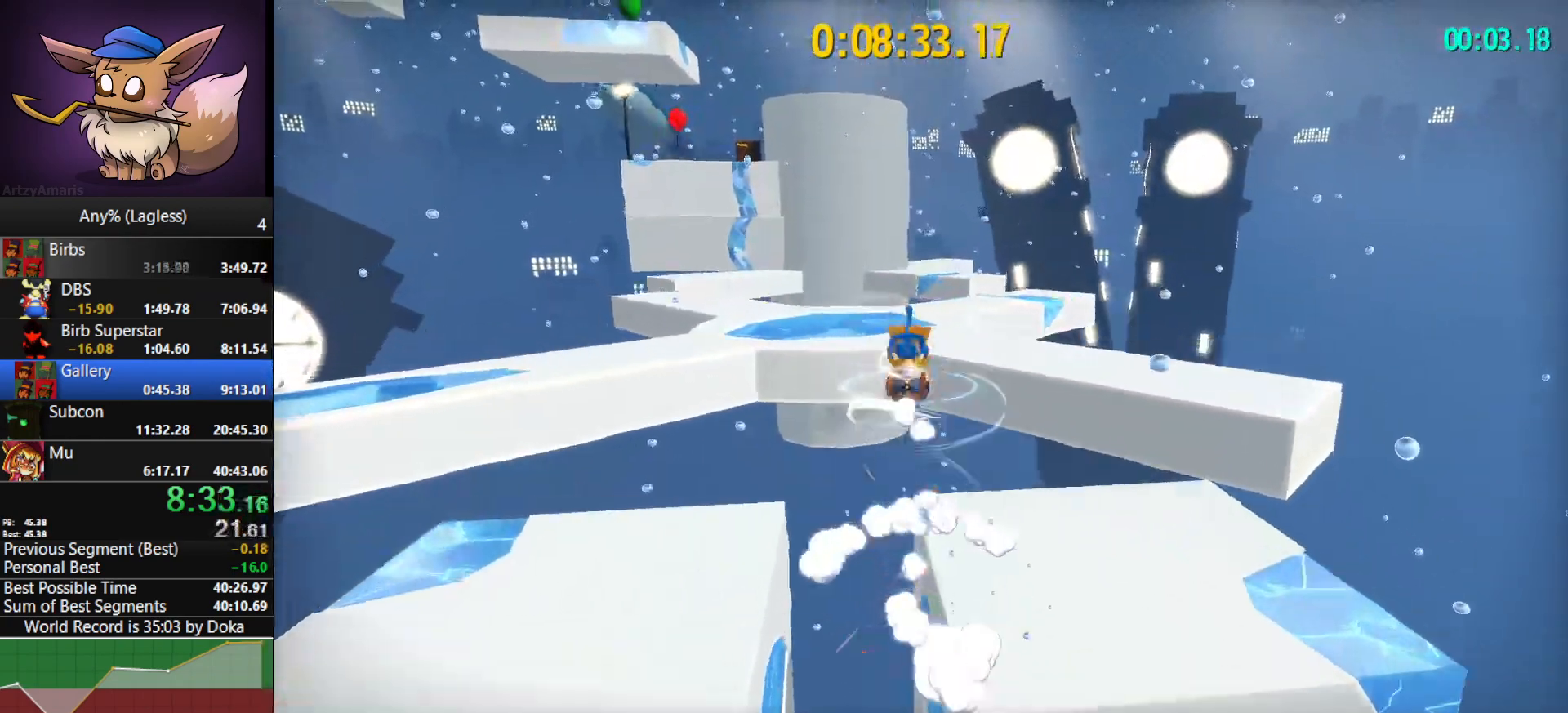
{"keys": ["w"], "mouse": [], "mouse_move": "still", "events": [[83, "a", "up"], [83, "shift", "down"], [83, "space", "up"], [233, "shift", "up"]]}
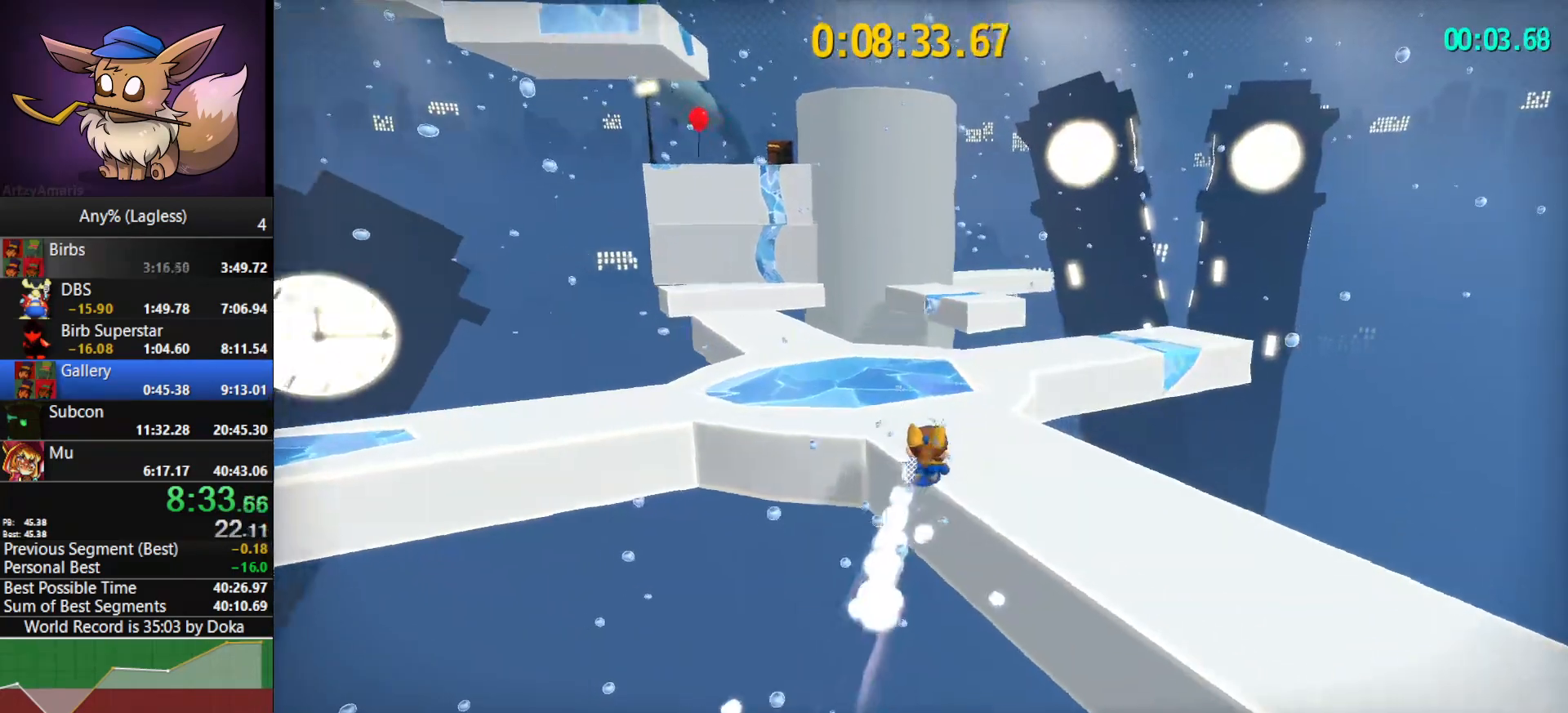
{"keys": ["w"], "mouse": [], "mouse_move": "still", "events": [[300, "shift", "down"], [433, "shift", "up"]]}
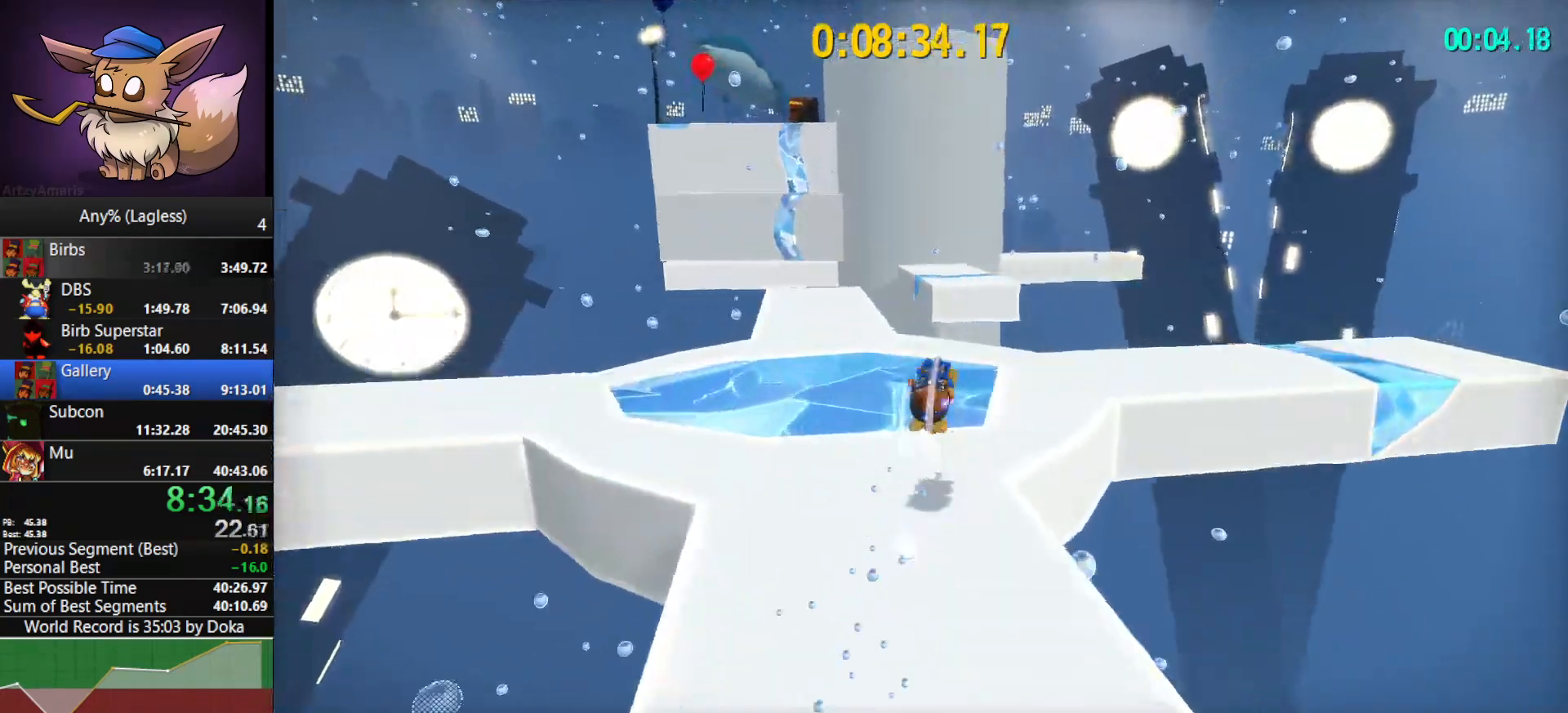
{"keys": ["w"], "mouse": [], "mouse_move": "still", "events": [[267, "shift", "down"], [400, "shift", "up"]]}
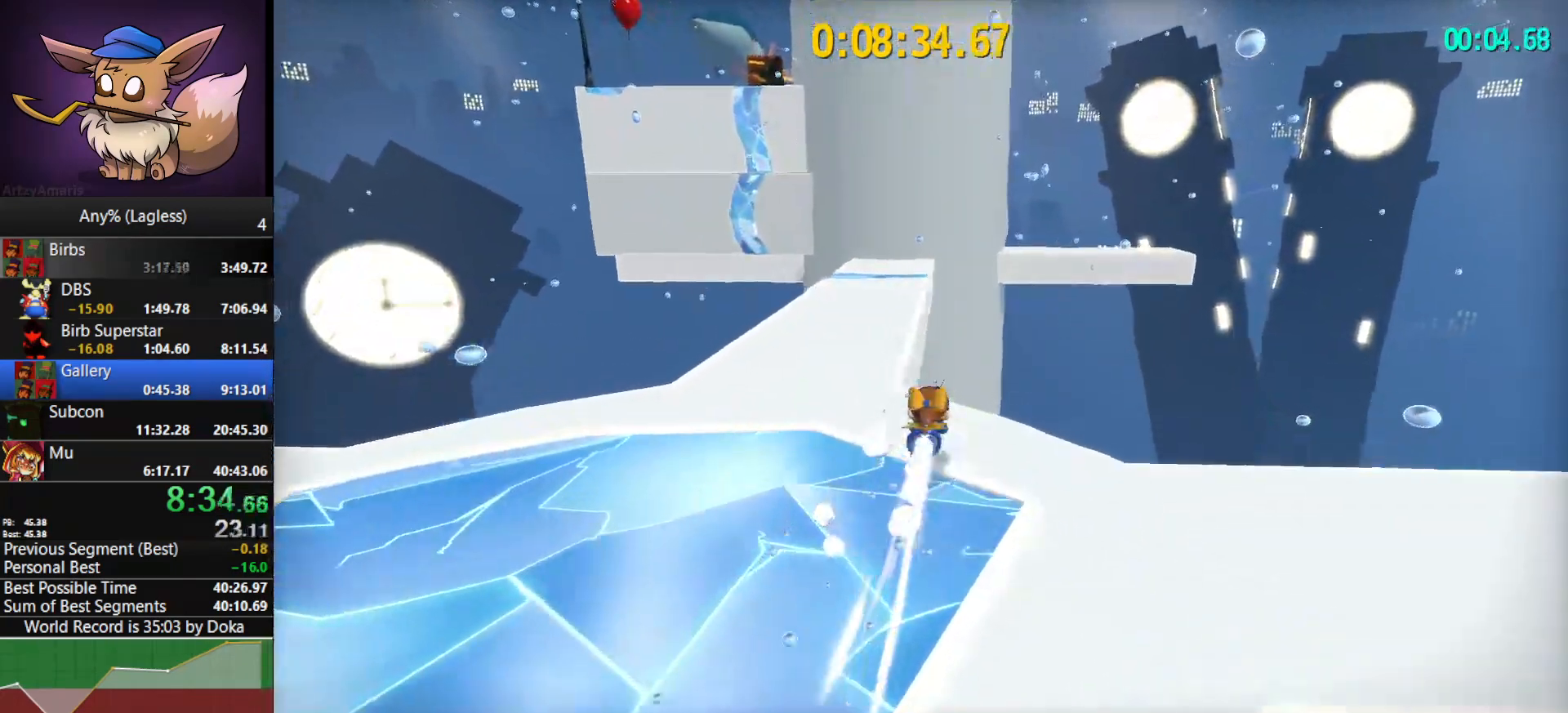
{"keys": ["w"], "mouse": [], "mouse_move": "still", "events": [[183, "shift", "down"], [367, "shift", "up"]]}
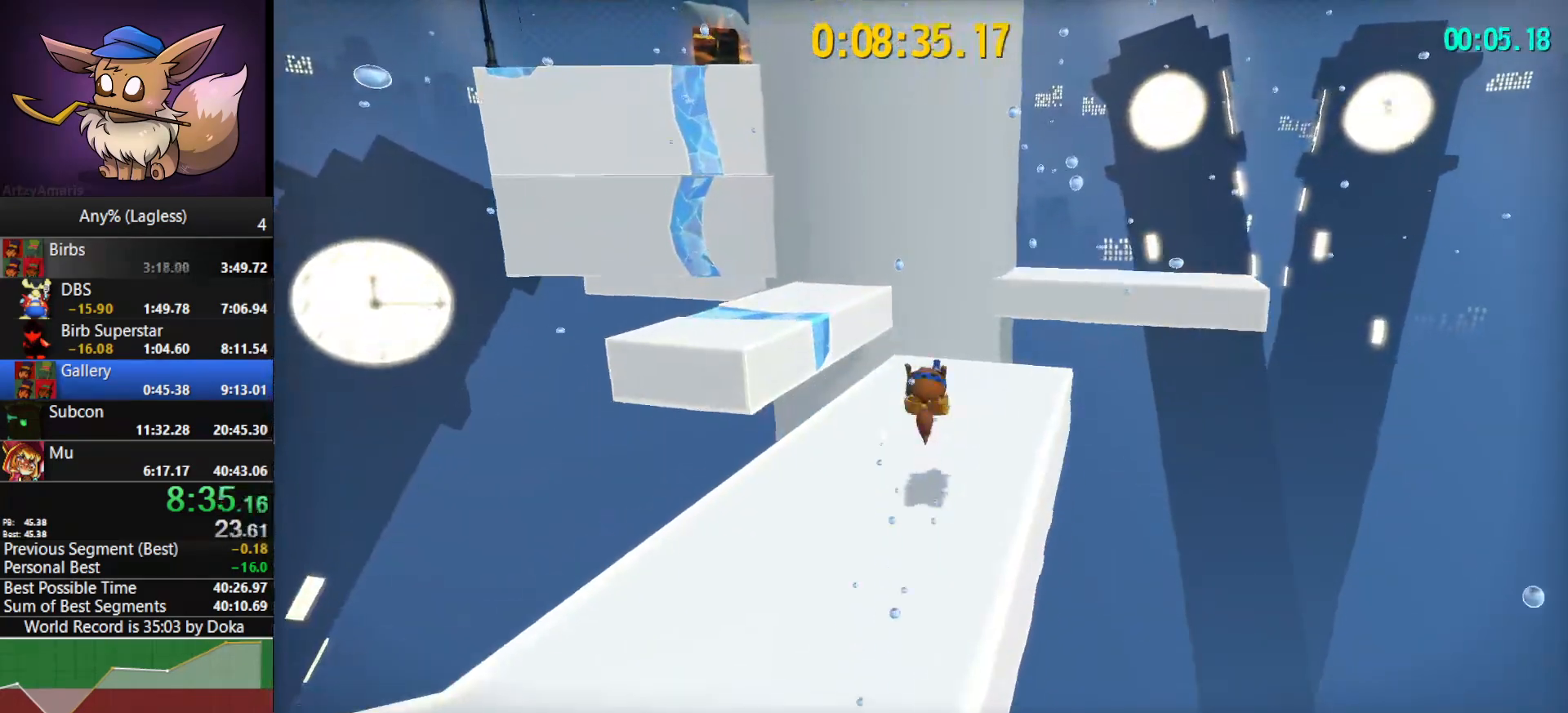
{"keys": ["d", "space", "w"], "mouse": [], "mouse_move": "still", "events": [[300, "space", "down"], [433, "d", "down"]]}
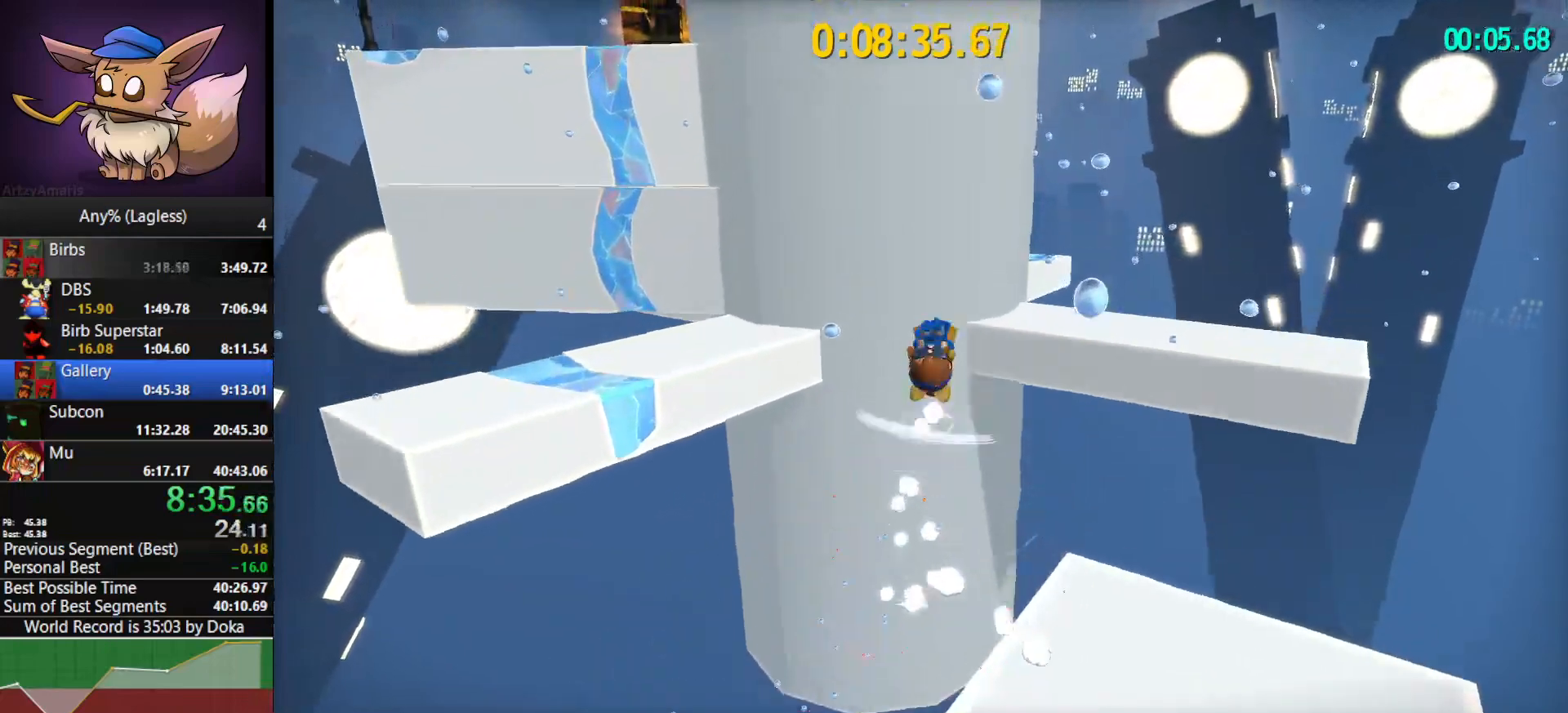
{"keys": ["w"], "mouse": [], "mouse_move": "still", "events": [[33, "space", "up"], [450, "d", "up"]]}
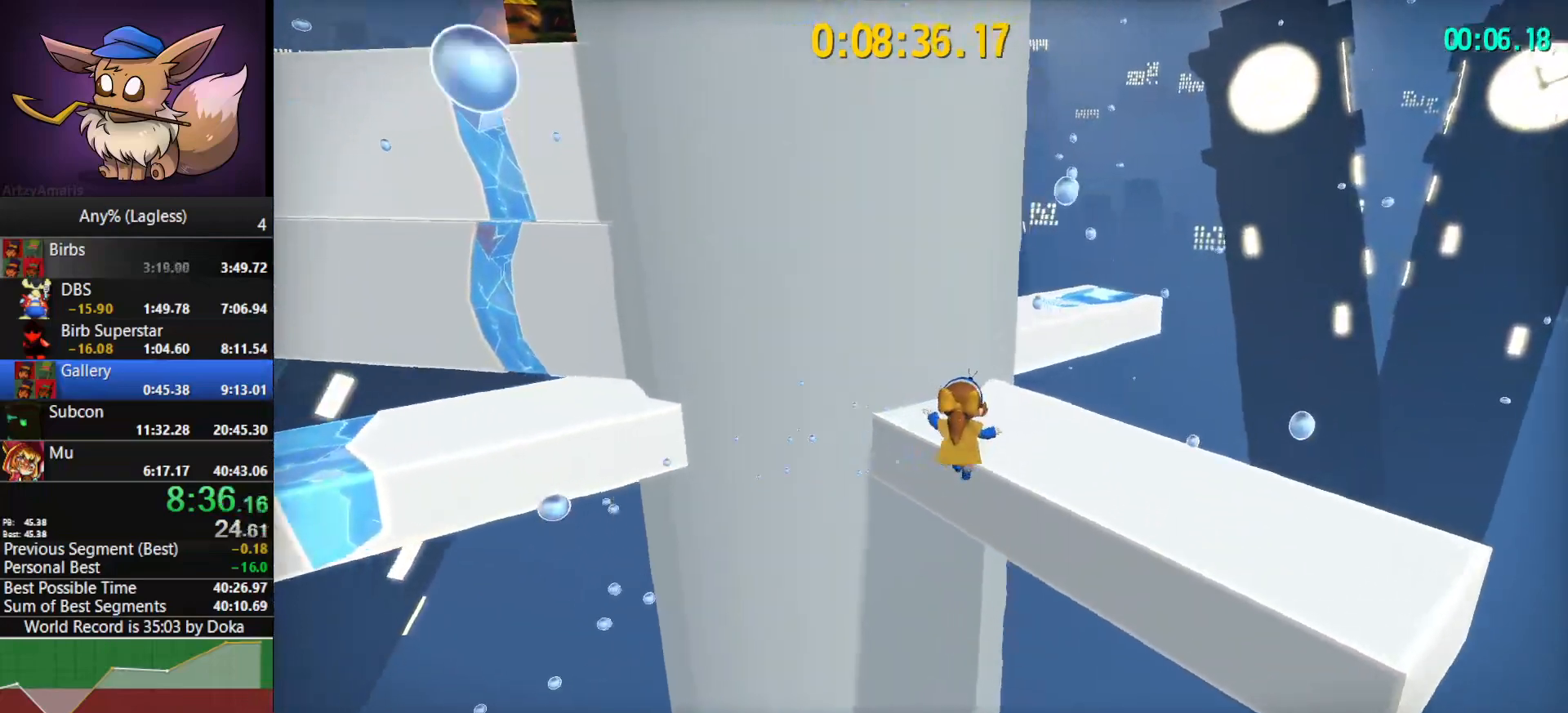
{"keys": ["a", "w"], "mouse": [], "mouse_move": "left", "events": [[283, "a", "down"]]}
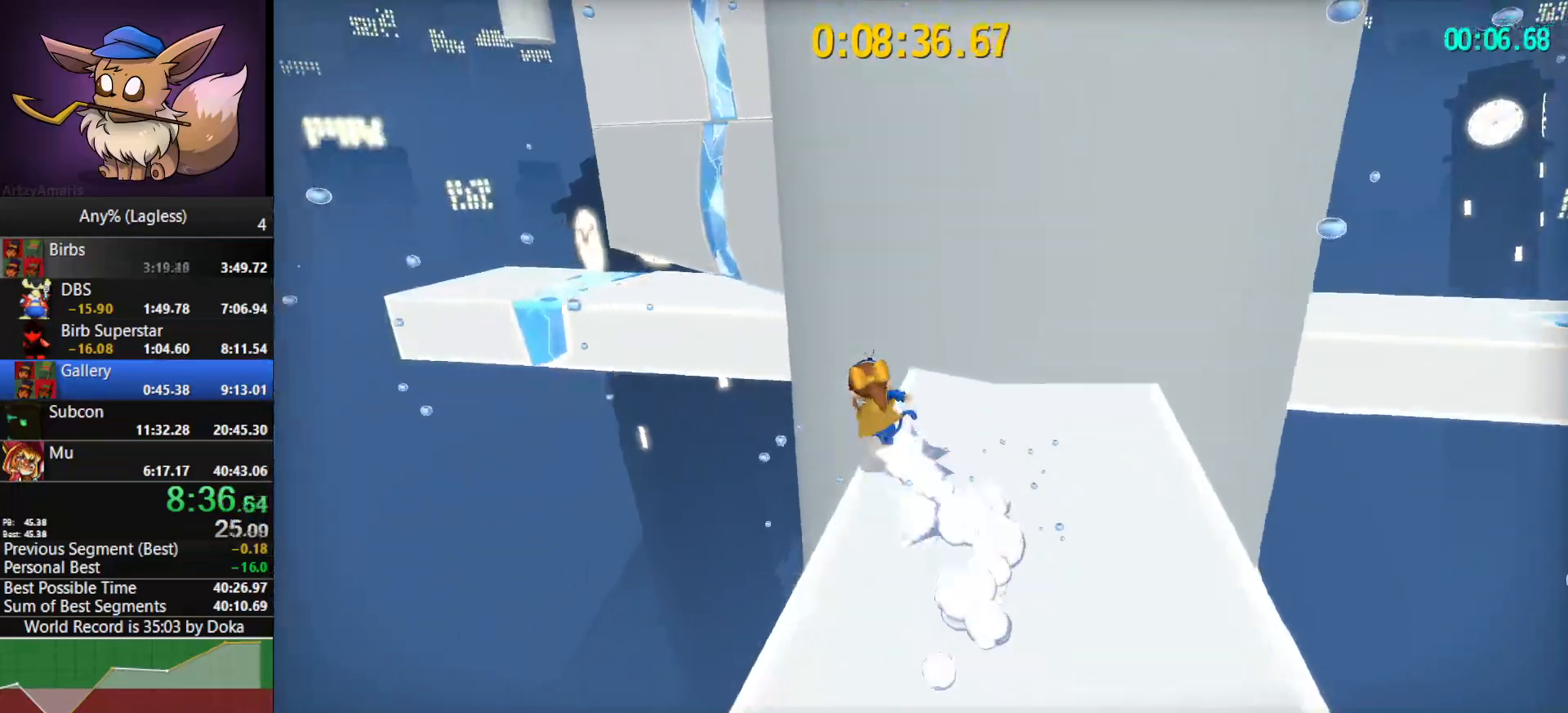
{"keys": ["space", "w"], "mouse": [], "mouse_move": "still", "events": [[67, "space", "down"], [150, "space", "up"], [250, "space", "down"], [433, "a", "up"]]}
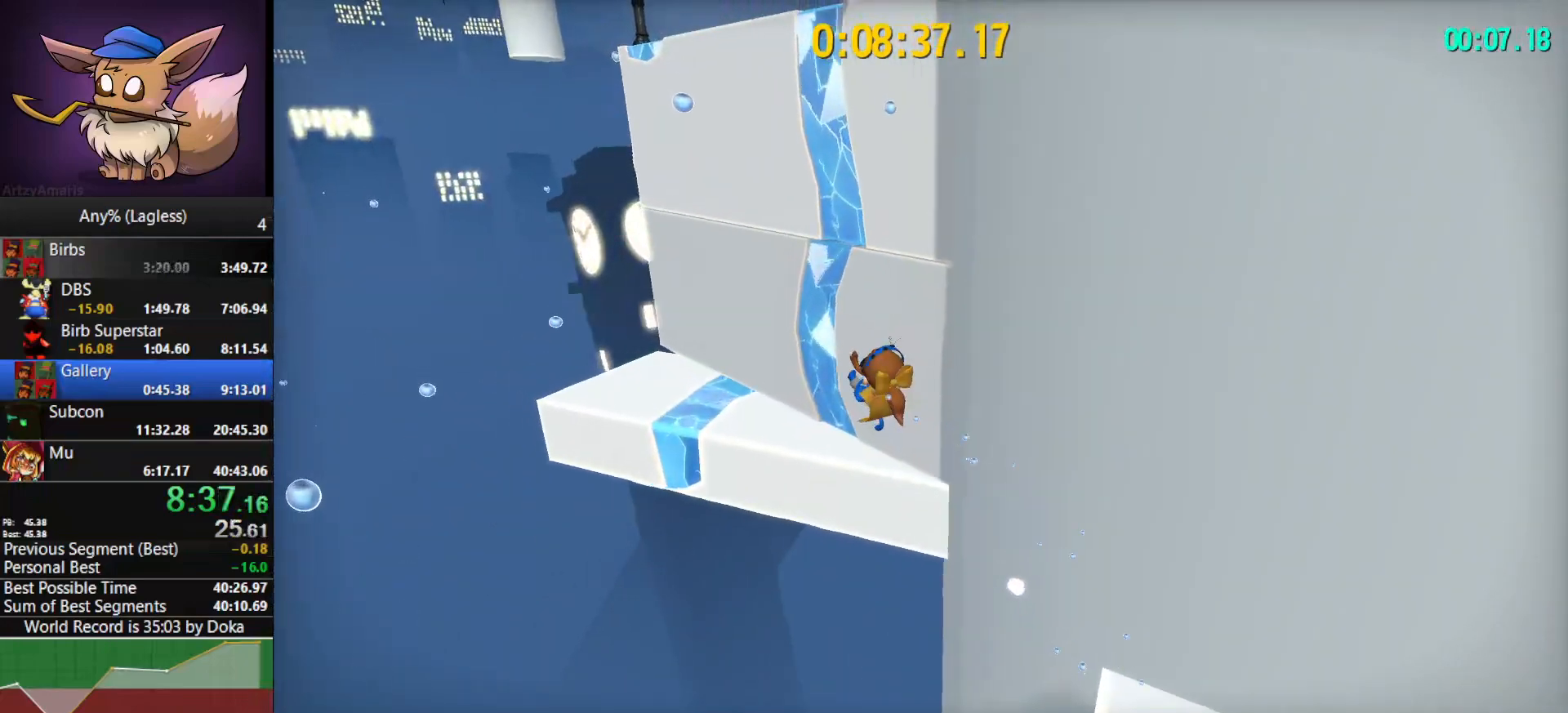
{"keys": ["d", "shift", "w"], "mouse": [], "mouse_move": "still", "events": [[117, "d", "down"], [117, "space", "up"], [167, "shift", "down"], [267, "shift", "up"], [350, "shift", "down"]]}
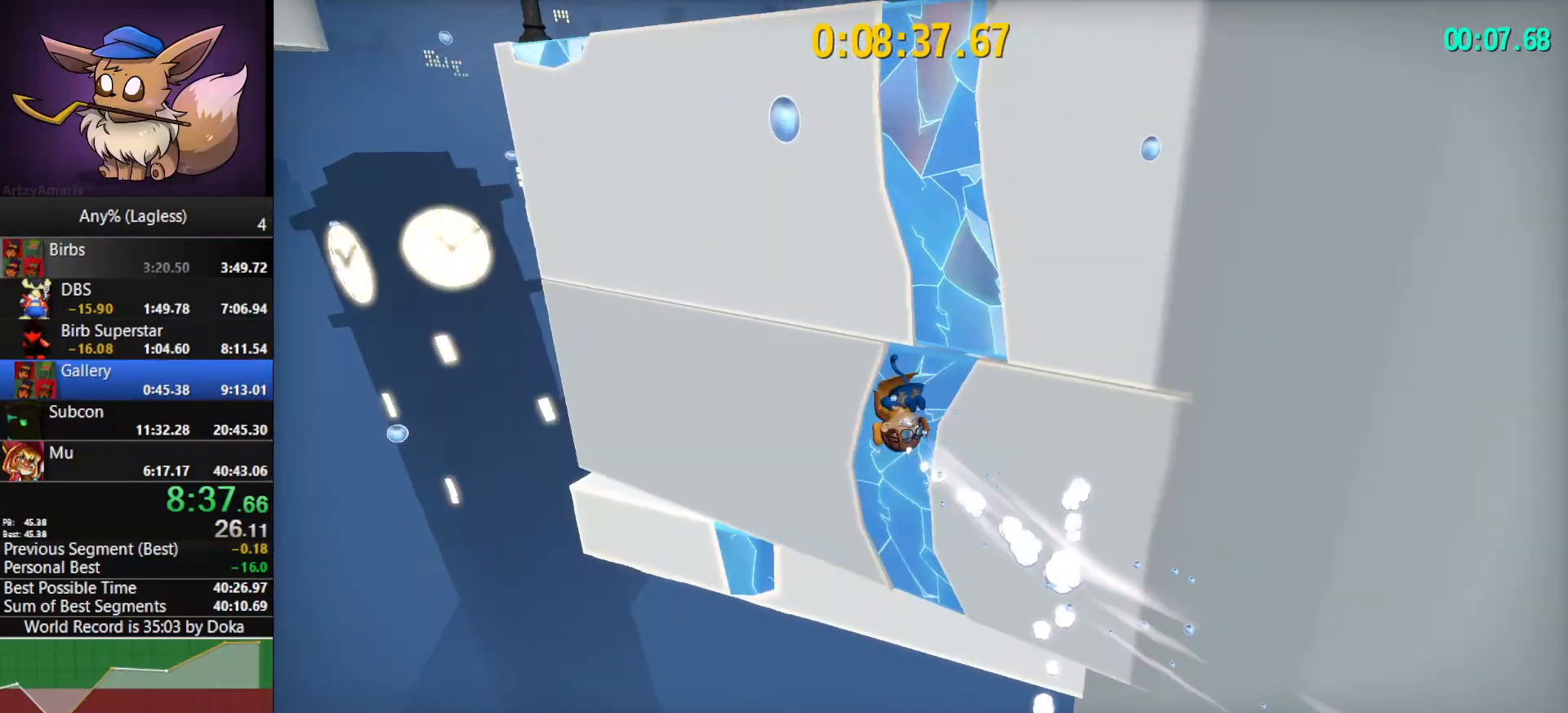
{"keys": ["w"], "mouse": [], "mouse_move": "right", "events": [[50, "shift", "up"], [133, "d", "up"]]}
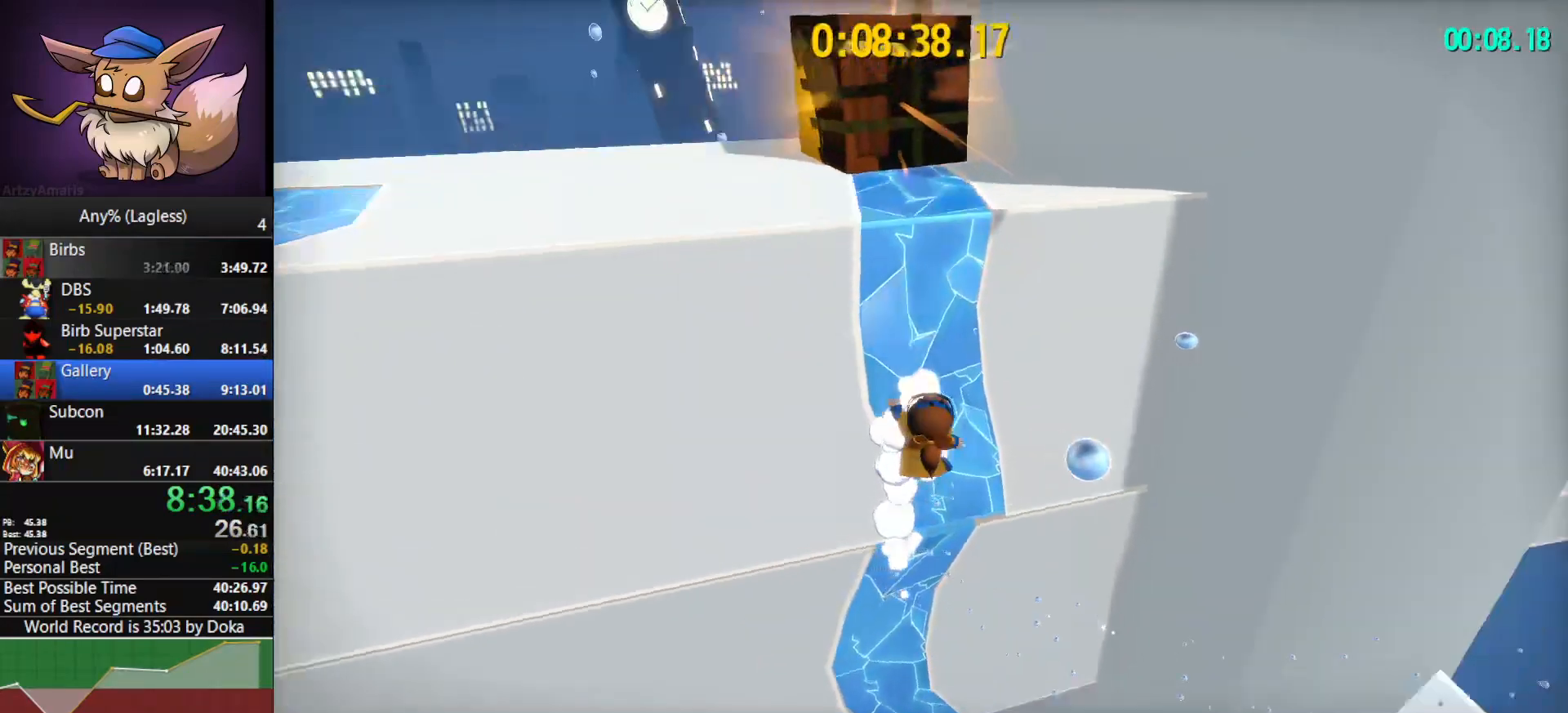
{"keys": ["d", "w"], "mouse": [], "mouse_move": "still", "events": [[200, "d", "down"], [250, "shift", "down"], [433, "shift", "up"]]}
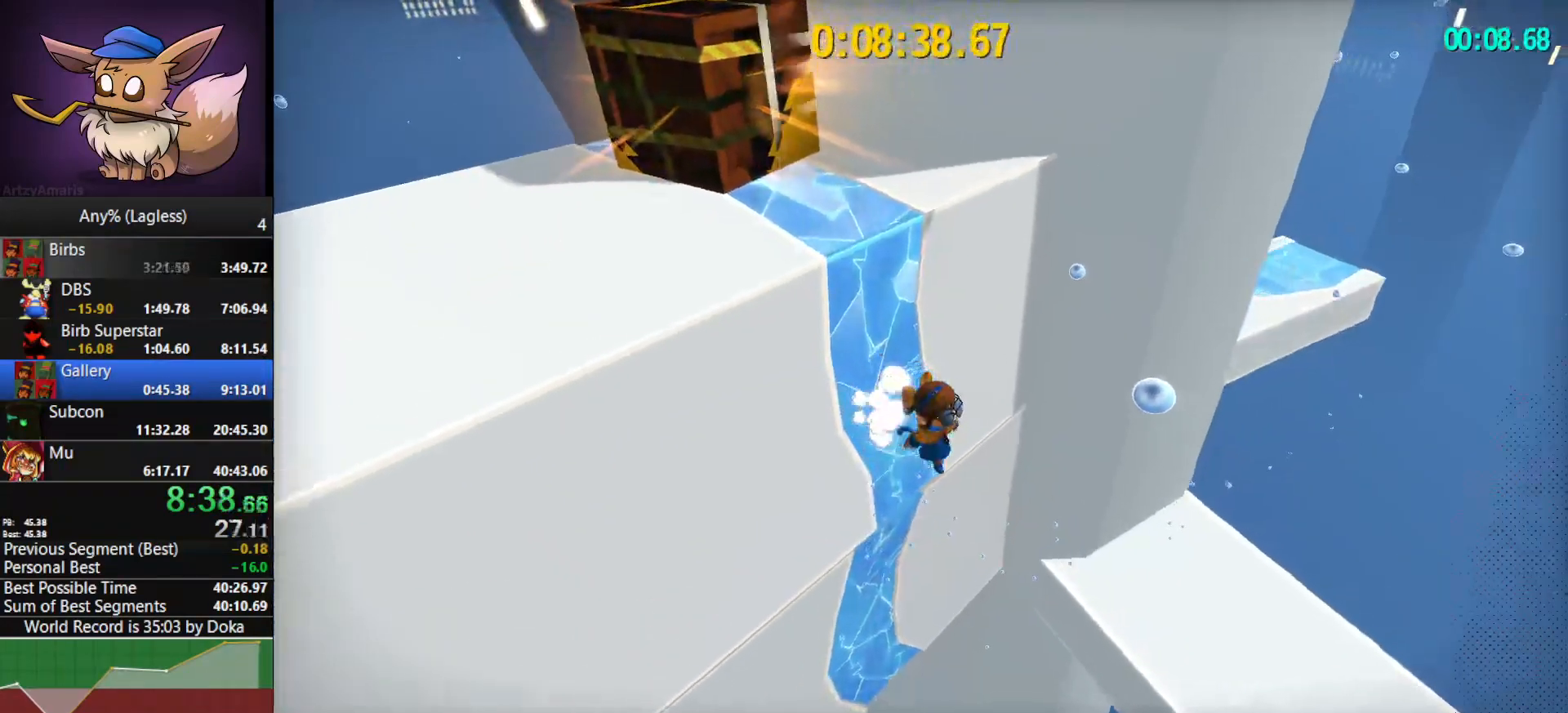
{"keys": ["d"], "mouse": [], "mouse_move": "still", "events": [[67, "d", "up"], [217, "w", "up"], [450, "d", "down"]]}
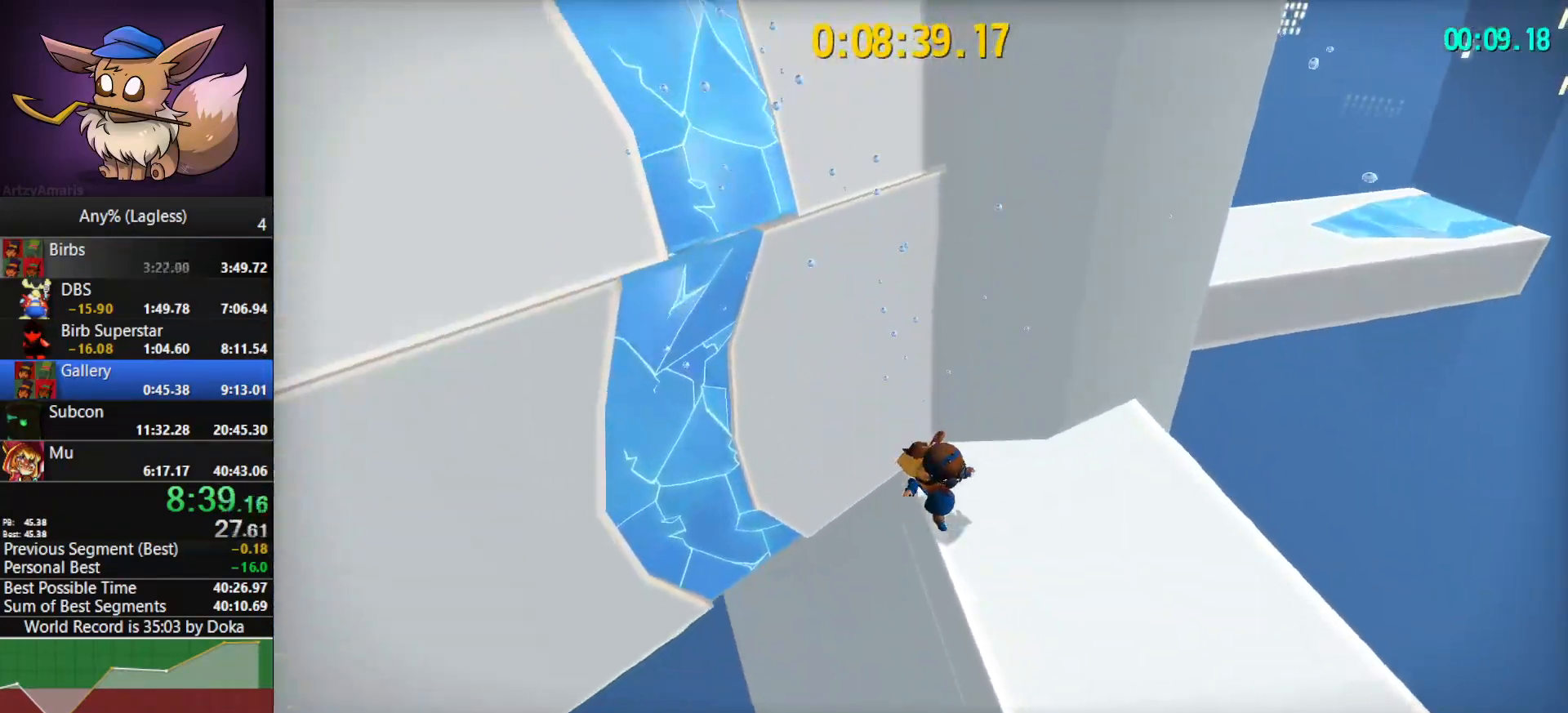
{"keys": ["a", "d"], "mouse": [], "mouse_move": "still", "events": [[467, "a", "down"]]}
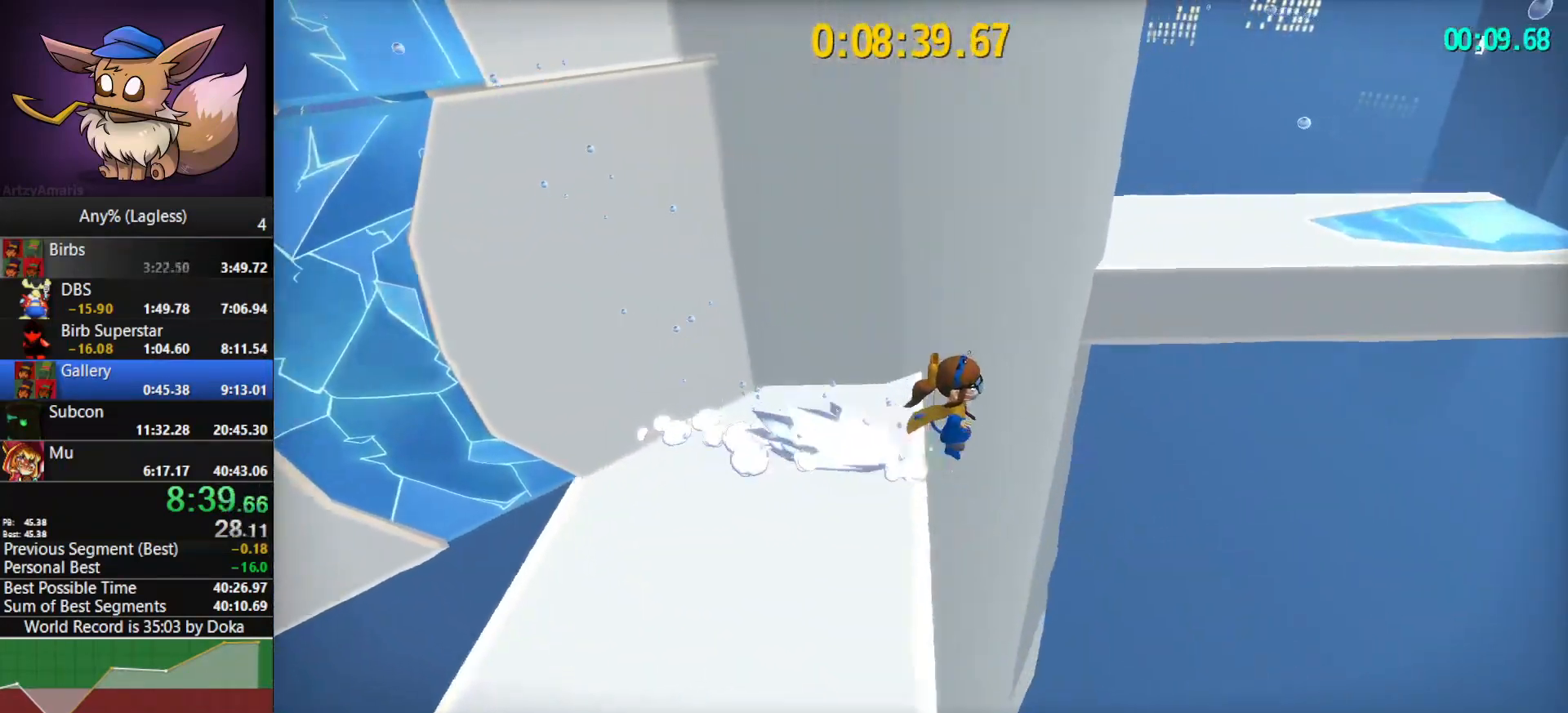
{"keys": ["a"], "mouse": [], "mouse_move": "still", "events": [[17, "space", "down"], [100, "d", "up"], [100, "space", "up"], [200, "space", "down"], [483, "space", "up"]]}
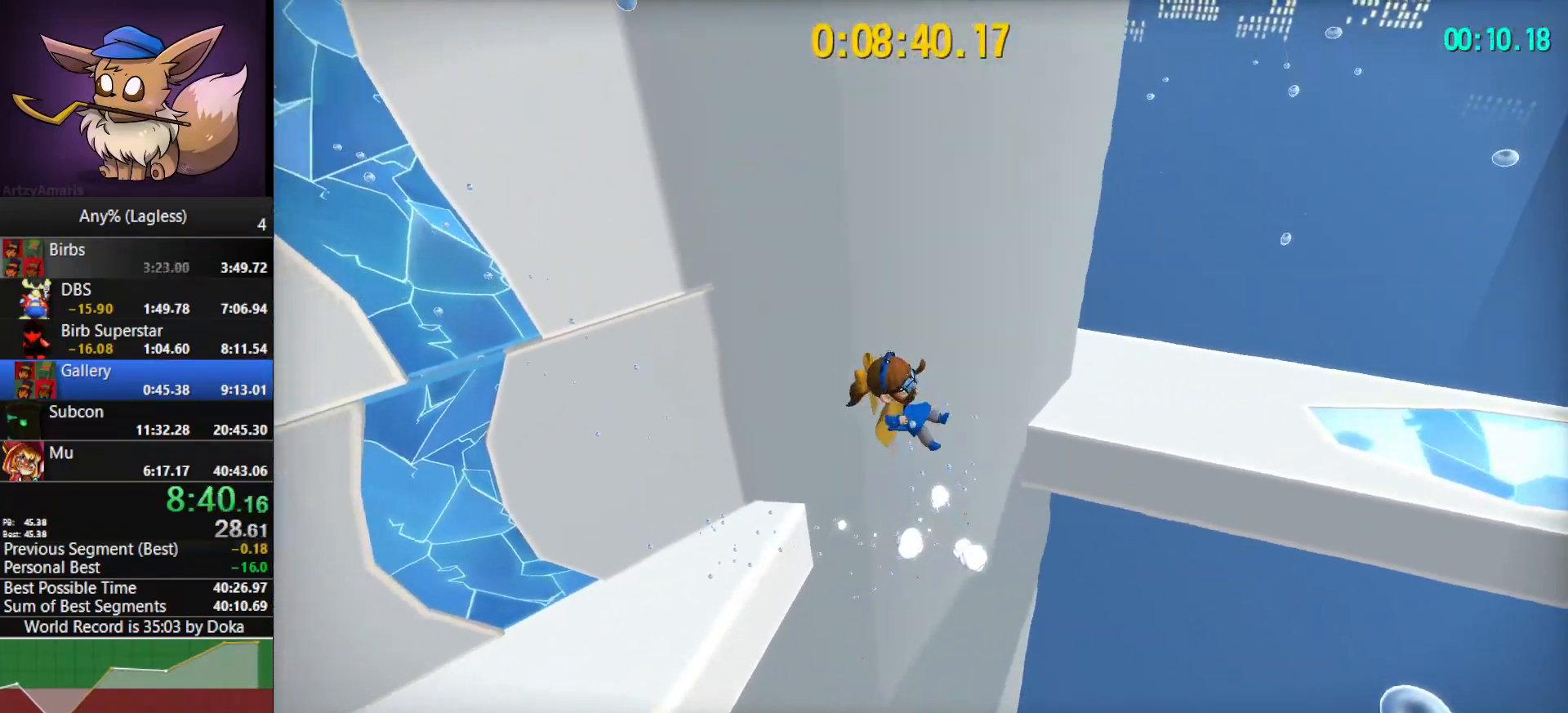
{"keys": ["a", "shift", "space", "w"], "mouse": [], "mouse_move": "still", "events": [[67, "space", "down"], [350, "space", "up"], [350, "w", "down"], [400, "shift", "down"], [500, "space", "down"]]}
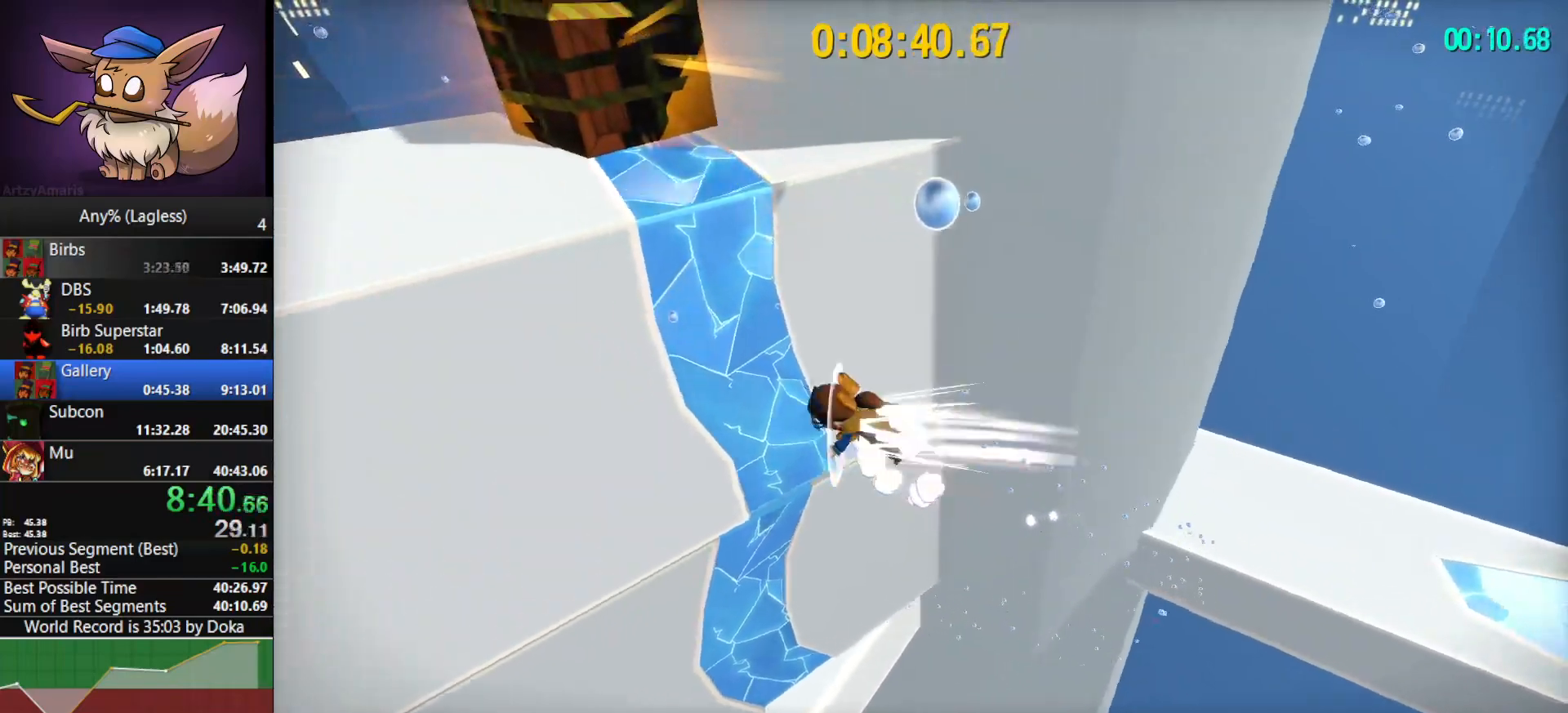
{"keys": ["a", "s"], "mouse": [], "mouse_move": "right", "events": [[50, "w", "up"], [83, "shift", "up"], [417, "s", "down"], [417, "space", "up"]]}
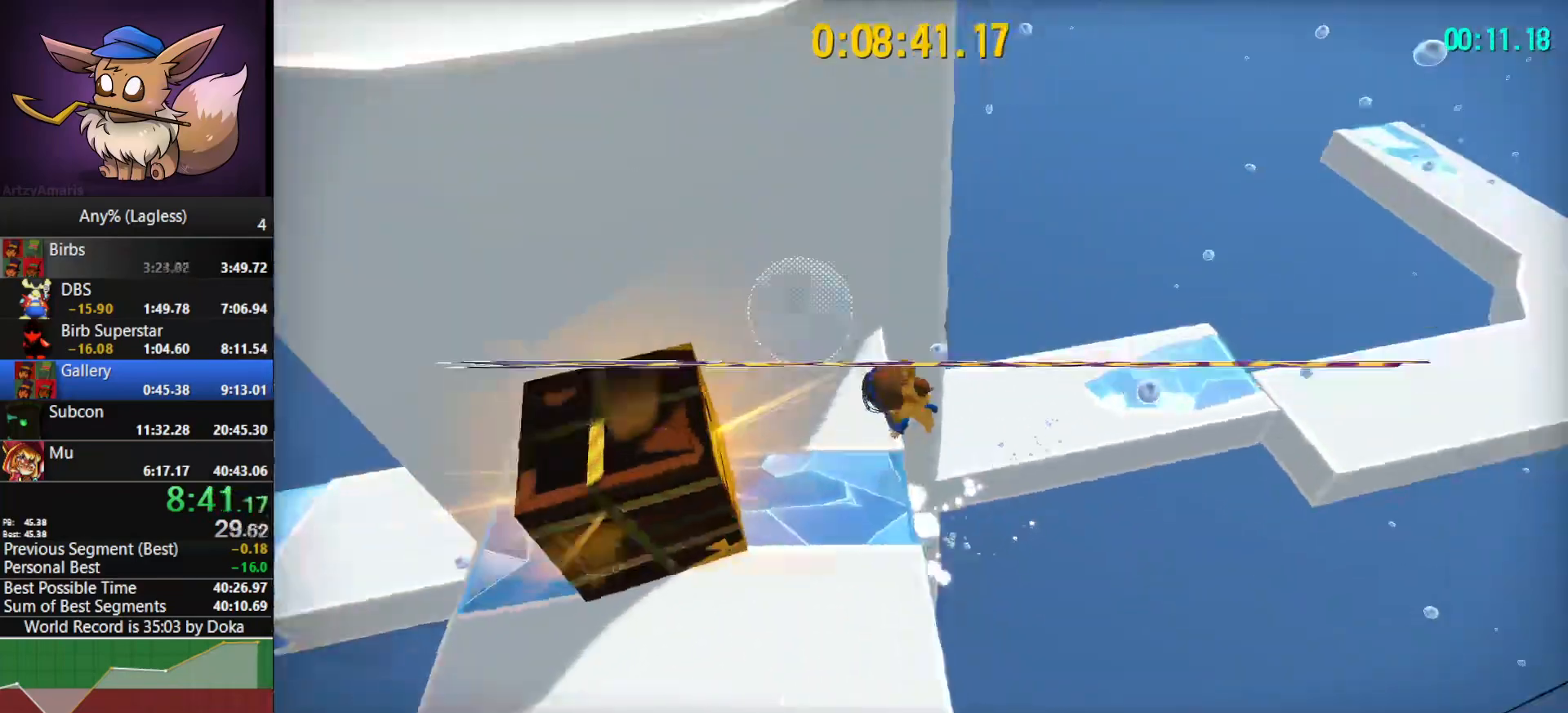
{"keys": ["d", "w"], "mouse": [], "mouse_move": "up-right", "events": [[50, "a", "up"], [150, "d", "down"], [300, "s", "up"], [433, "w", "down"]]}
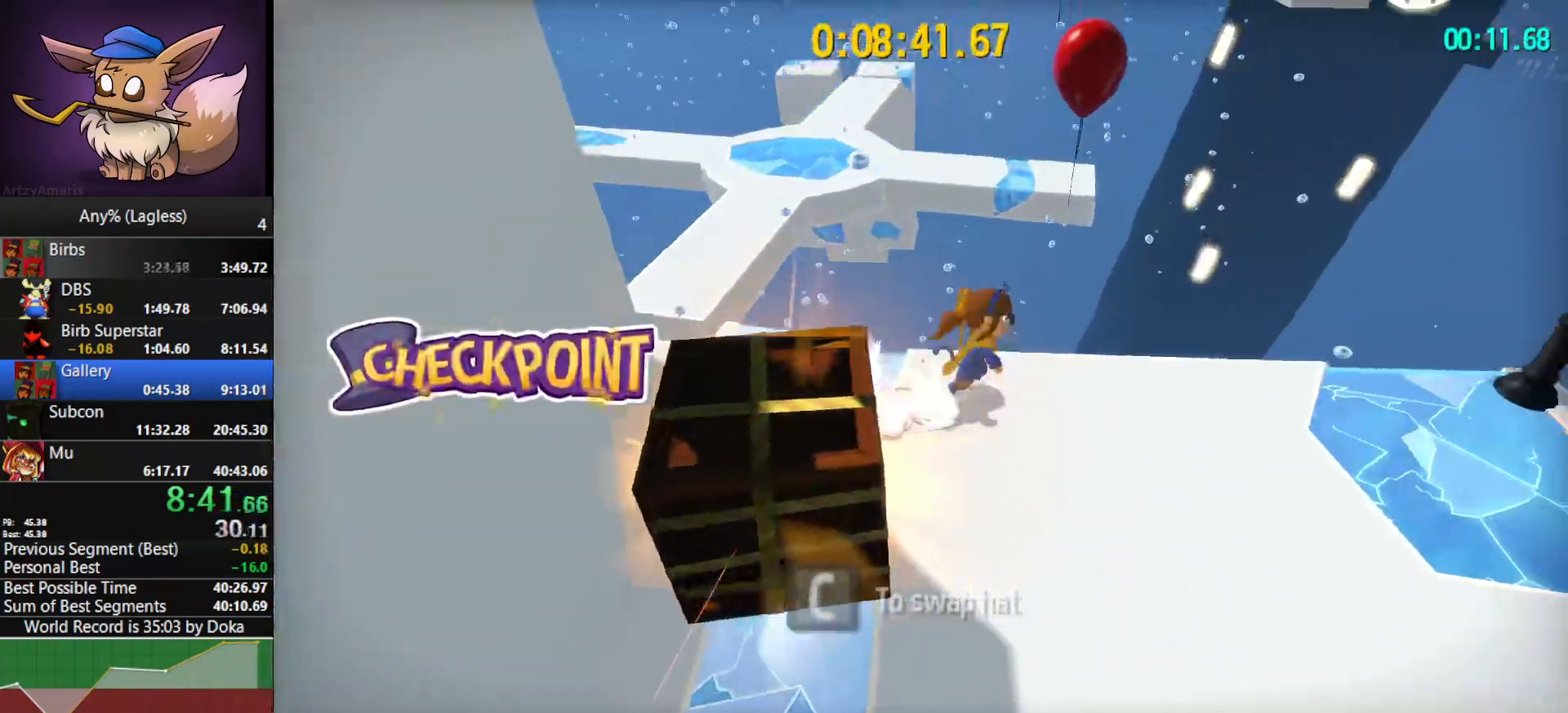
{"keys": ["a", "w"], "mouse": [], "mouse_move": "still", "events": [[67, "d", "up"], [217, "space", "down"], [317, "a", "down"], [350, "space", "up"]]}
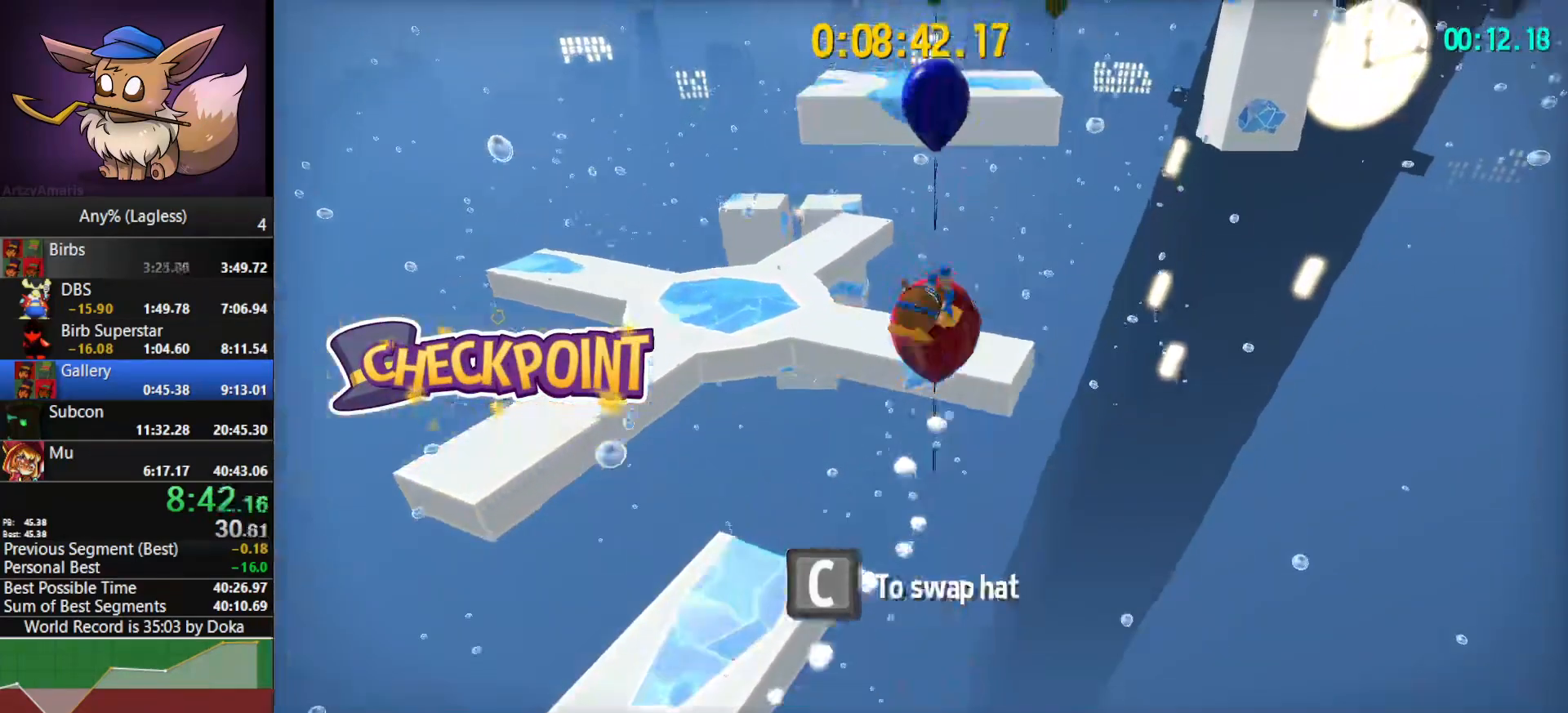
{"keys": ["w"], "mouse": [], "mouse_move": "right", "events": [[367, "a", "up"]]}
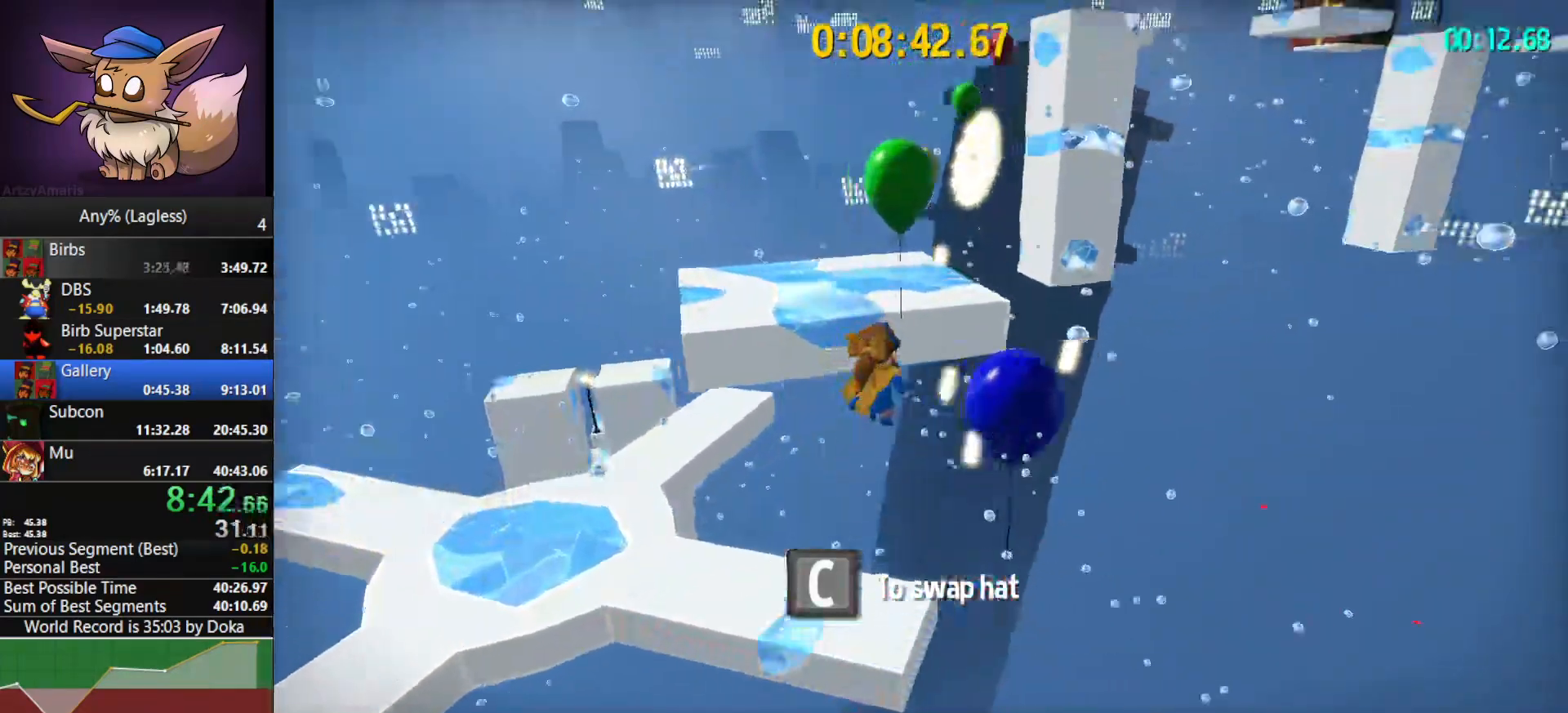
{"keys": ["d", "space", "w"], "mouse": [], "mouse_move": "still", "events": [[200, "space", "down"], [483, "d", "down"]]}
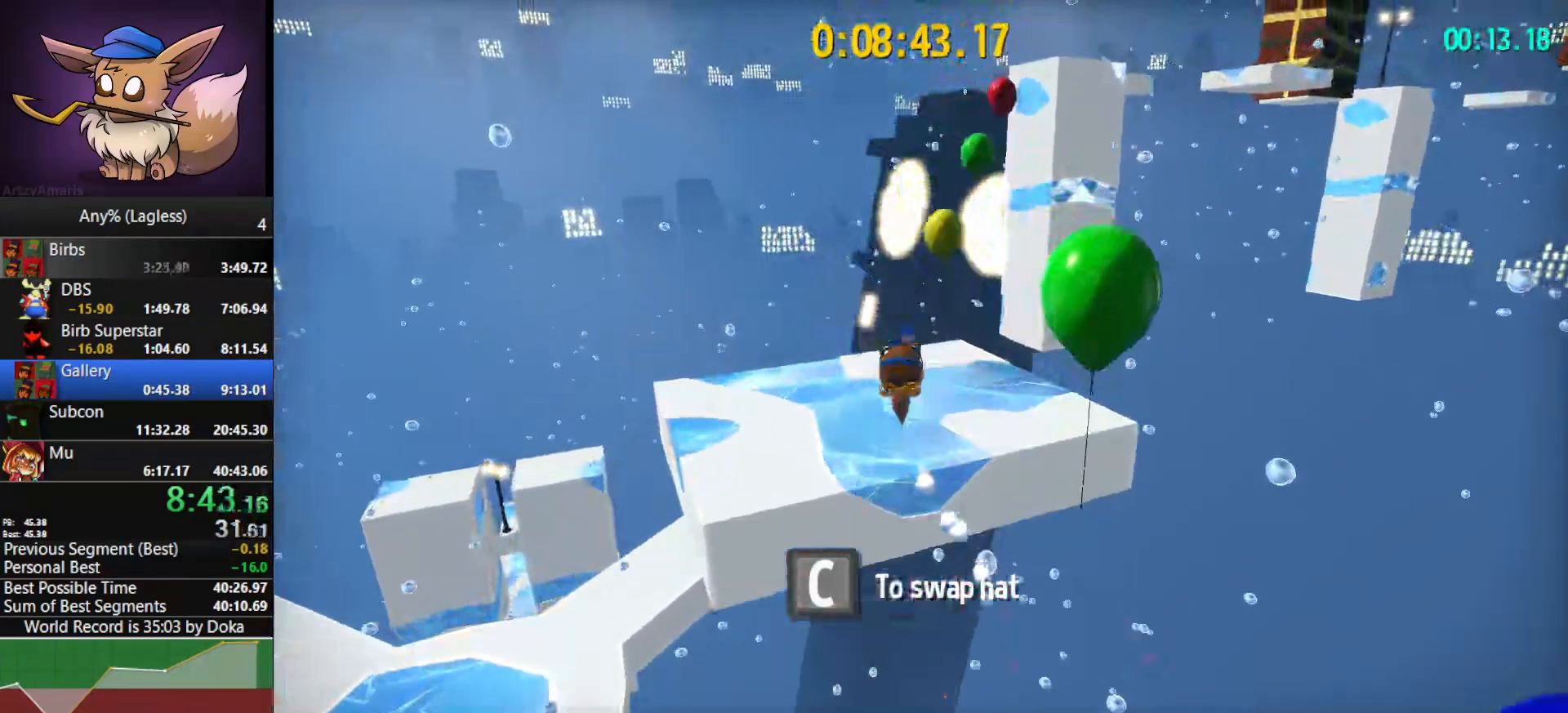
{"keys": ["w"], "mouse": [], "mouse_move": "still", "events": [[33, "shift", "down"], [33, "space", "up"], [117, "shift", "up"], [317, "d", "up"]]}
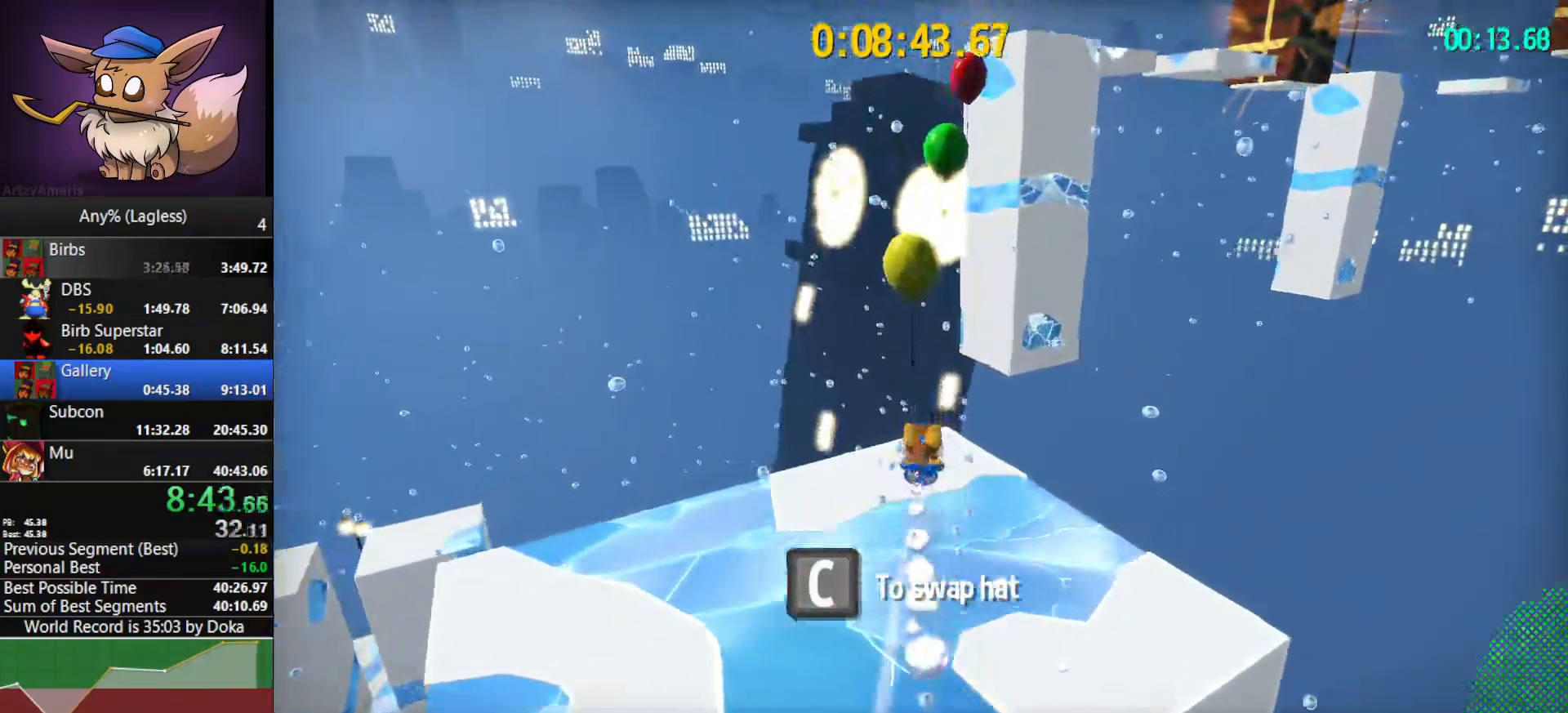
{"keys": ["d", "w"], "mouse": [], "mouse_move": "still", "events": [[183, "shift", "down"], [367, "shift", "up"], [417, "d", "down"]]}